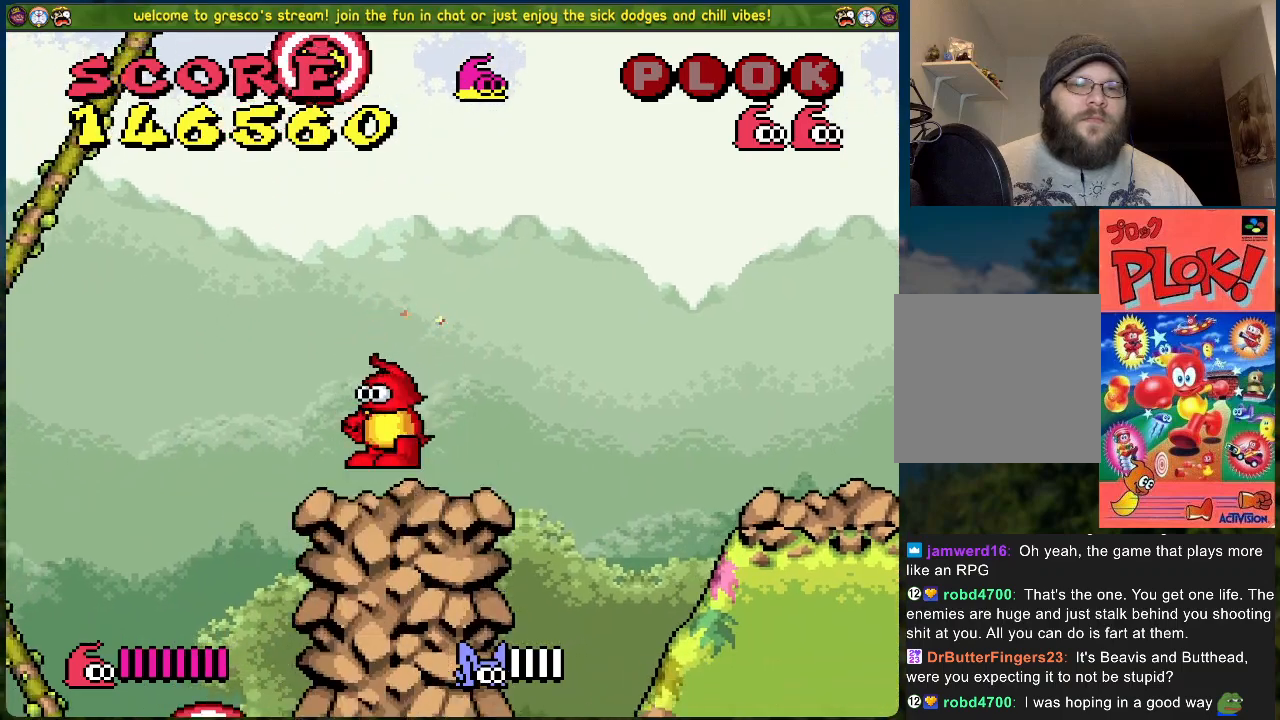
Gameplay with a controller (Xbox layout); each line is a JSON object with the inputs held at the frame after it. "events" lists button and stick changes between this image and that frame as [ms after this image, input, new state], when the widget could be followed in between. Not read: right_stick.
{"buttons": [], "left_stick": "center", "events": []}
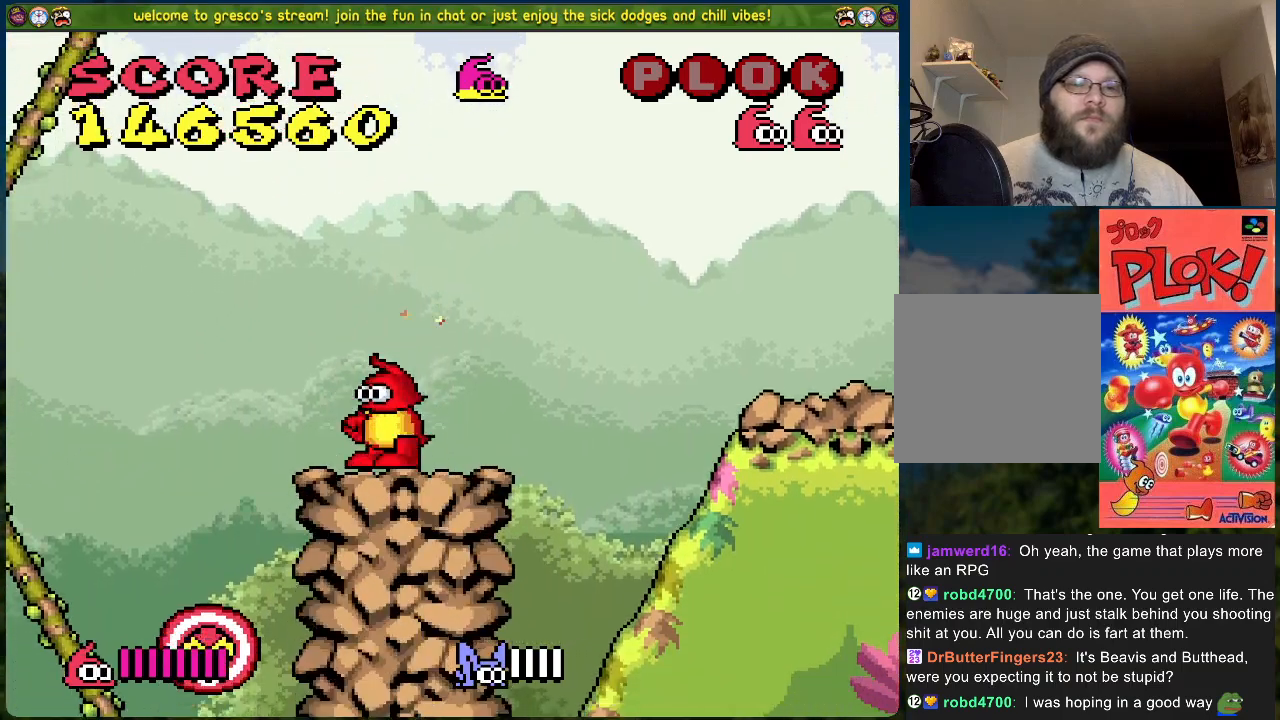
{"buttons": [], "left_stick": "center", "events": []}
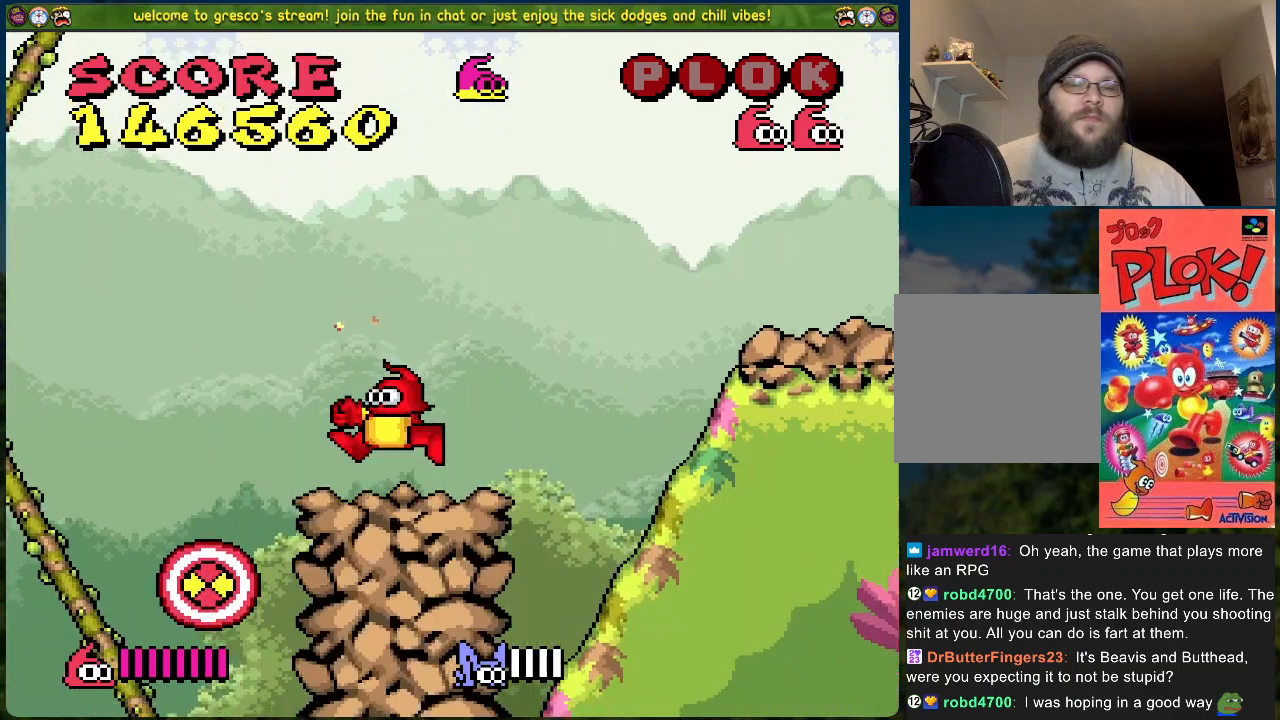
{"buttons": ["DPAD_RIGHT"], "left_stick": "center", "events": [[317, "DPAD_RIGHT", "down"]]}
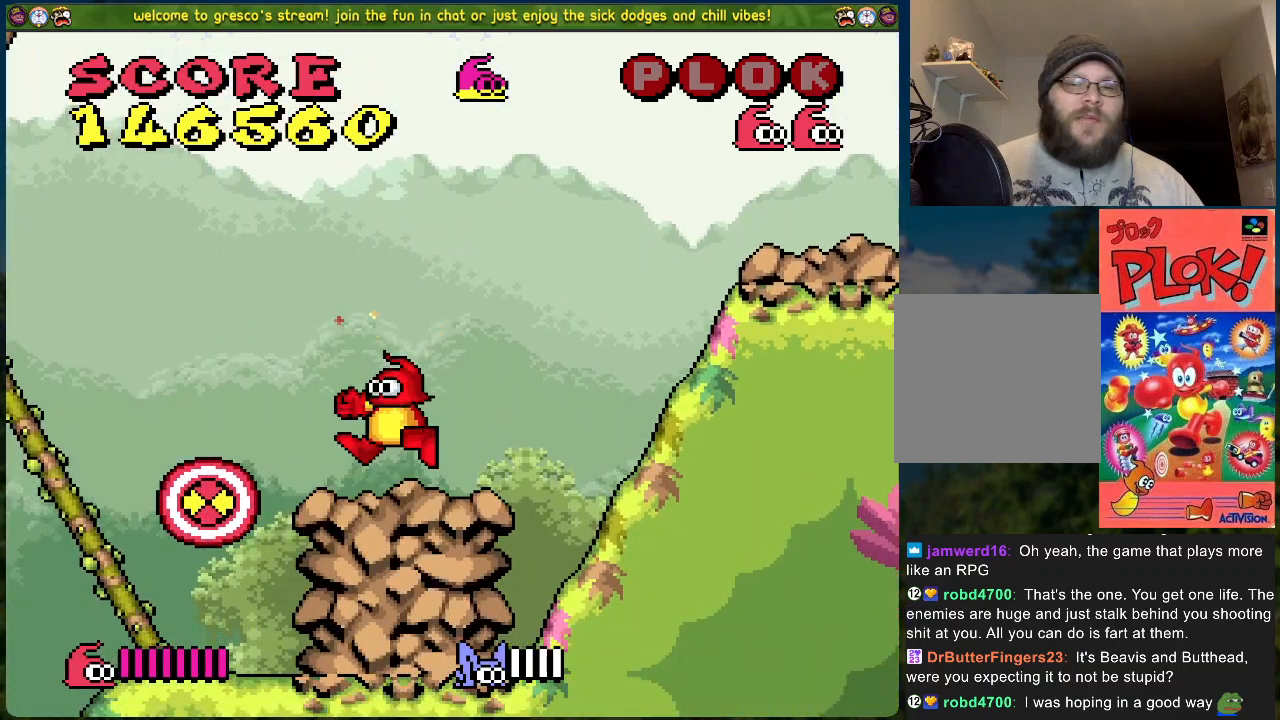
{"buttons": [], "left_stick": "center", "events": [[34, "DPAD_RIGHT", "up"], [251, "DPAD_LEFT", "down"], [335, "DPAD_LEFT", "up"]]}
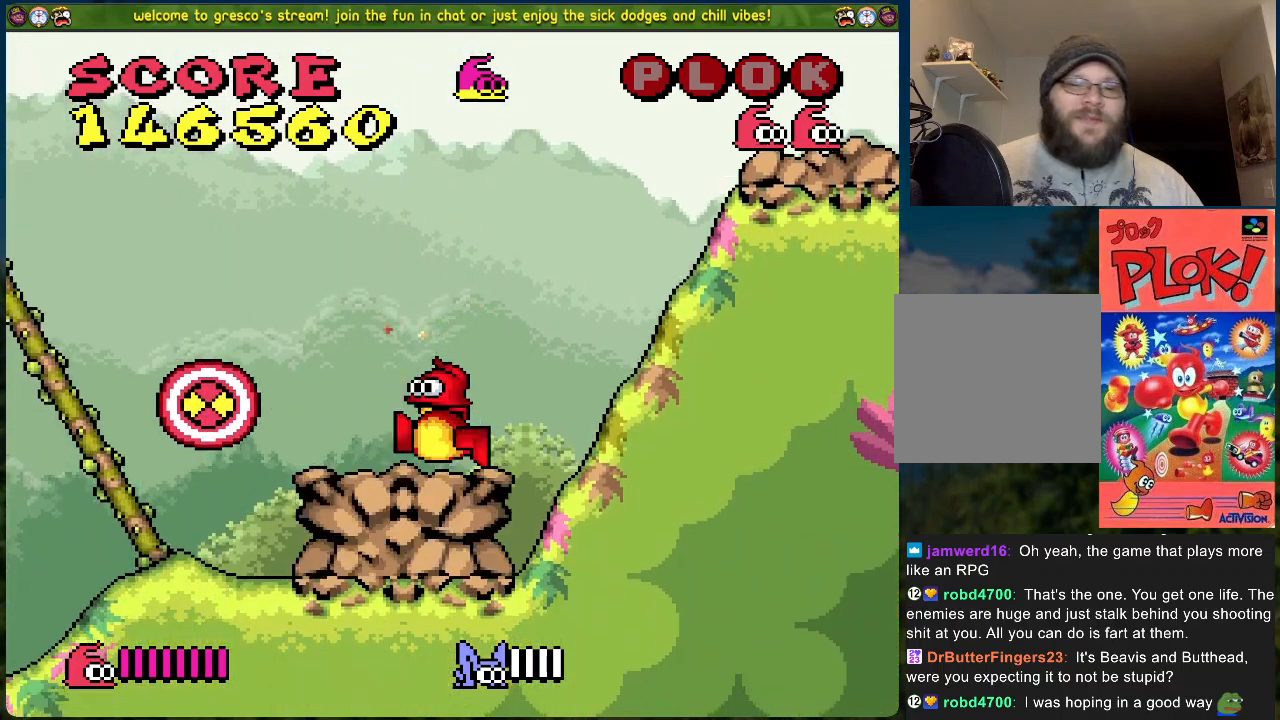
{"buttons": [], "left_stick": "center", "events": []}
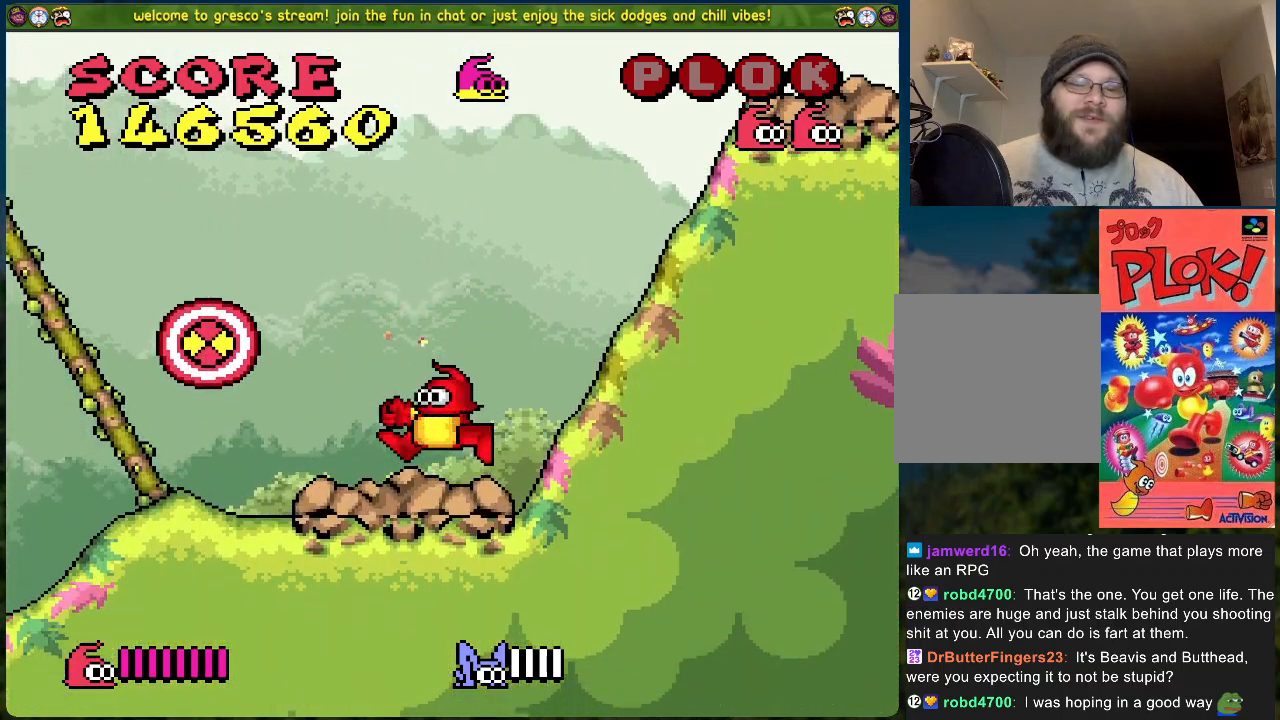
{"buttons": [], "left_stick": "center", "events": []}
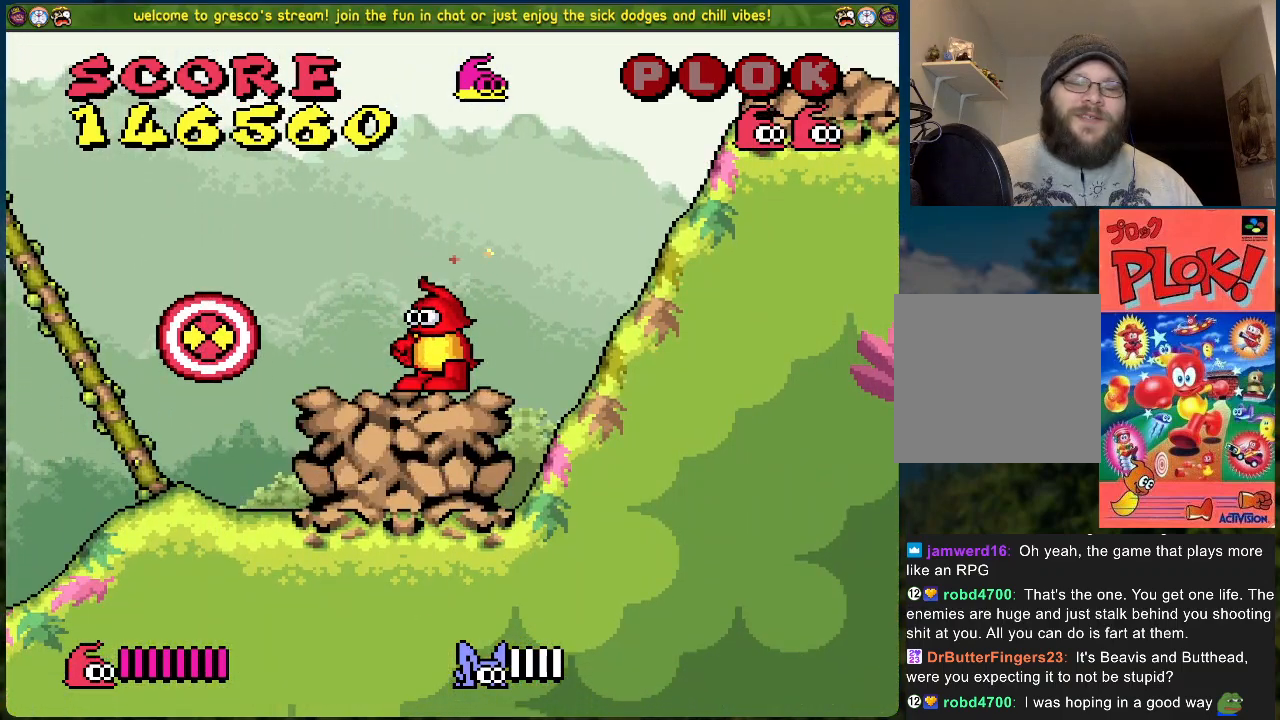
{"buttons": [], "left_stick": "center", "events": [[318, "DPAD_RIGHT", "down"], [435, "DPAD_RIGHT", "up"]]}
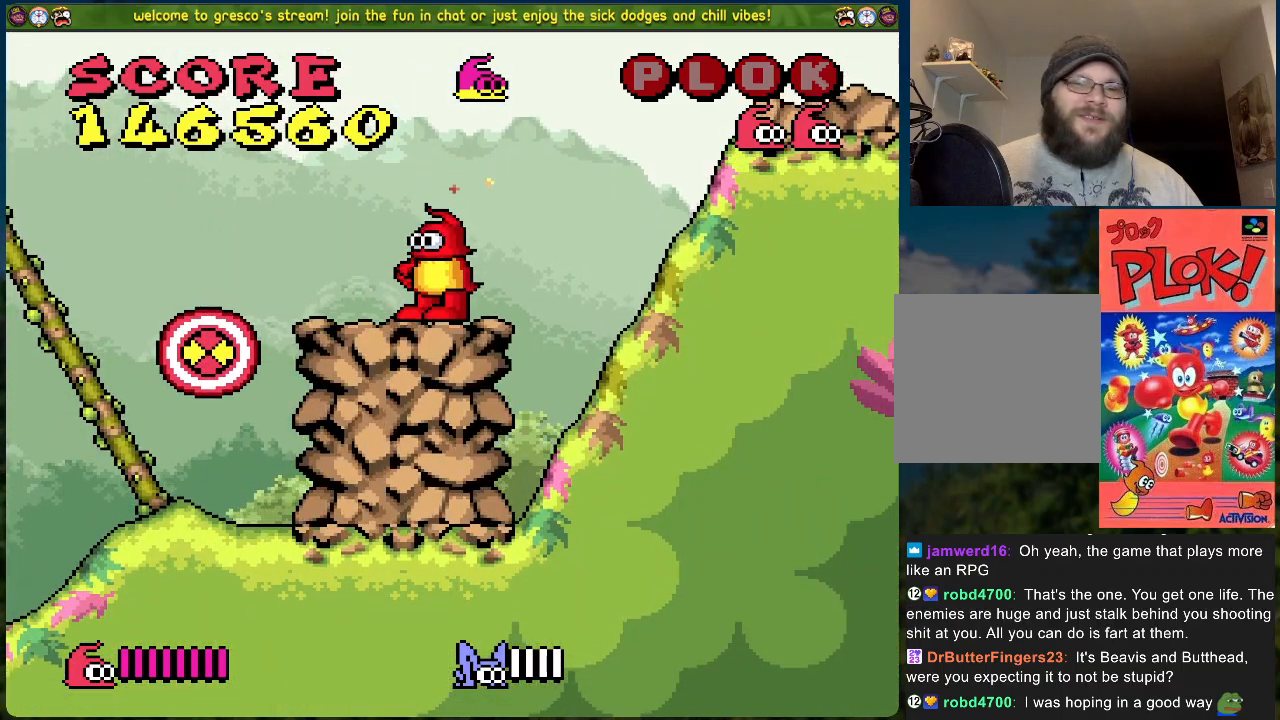
{"buttons": [], "left_stick": "center", "events": [[352, "DPAD_LEFT", "down"], [418, "DPAD_LEFT", "up"]]}
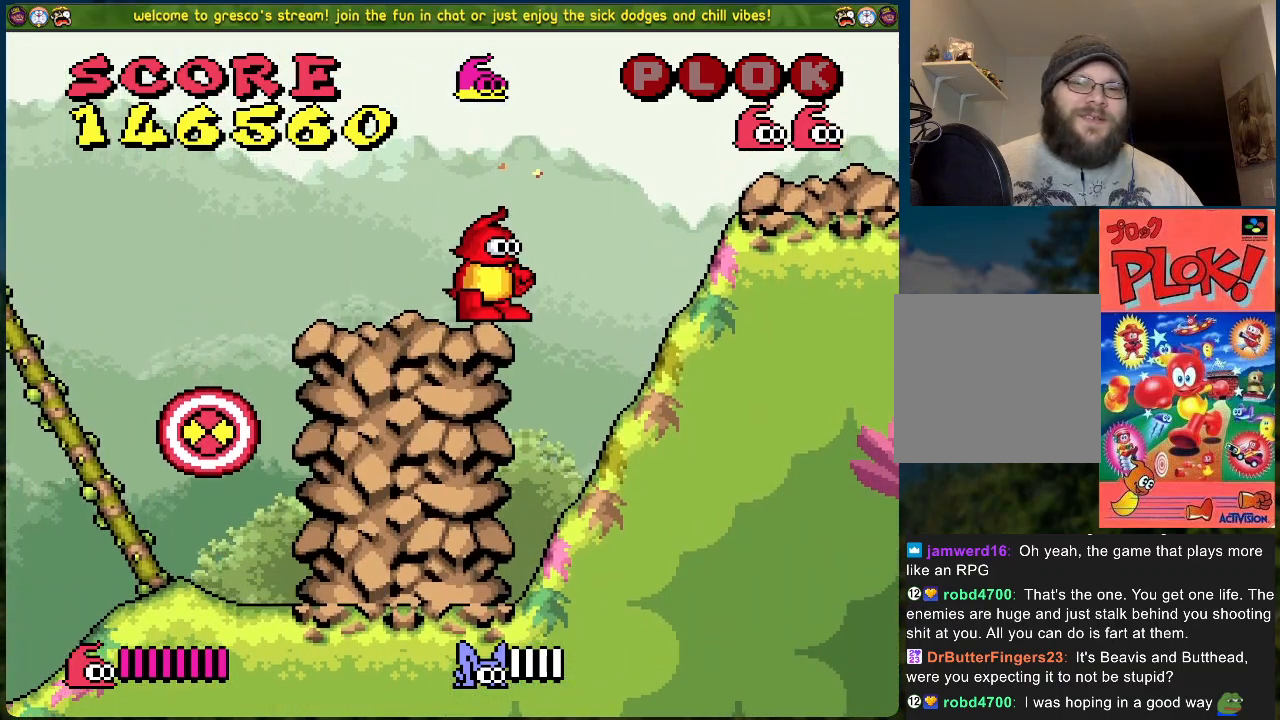
{"buttons": [], "left_stick": "center", "events": []}
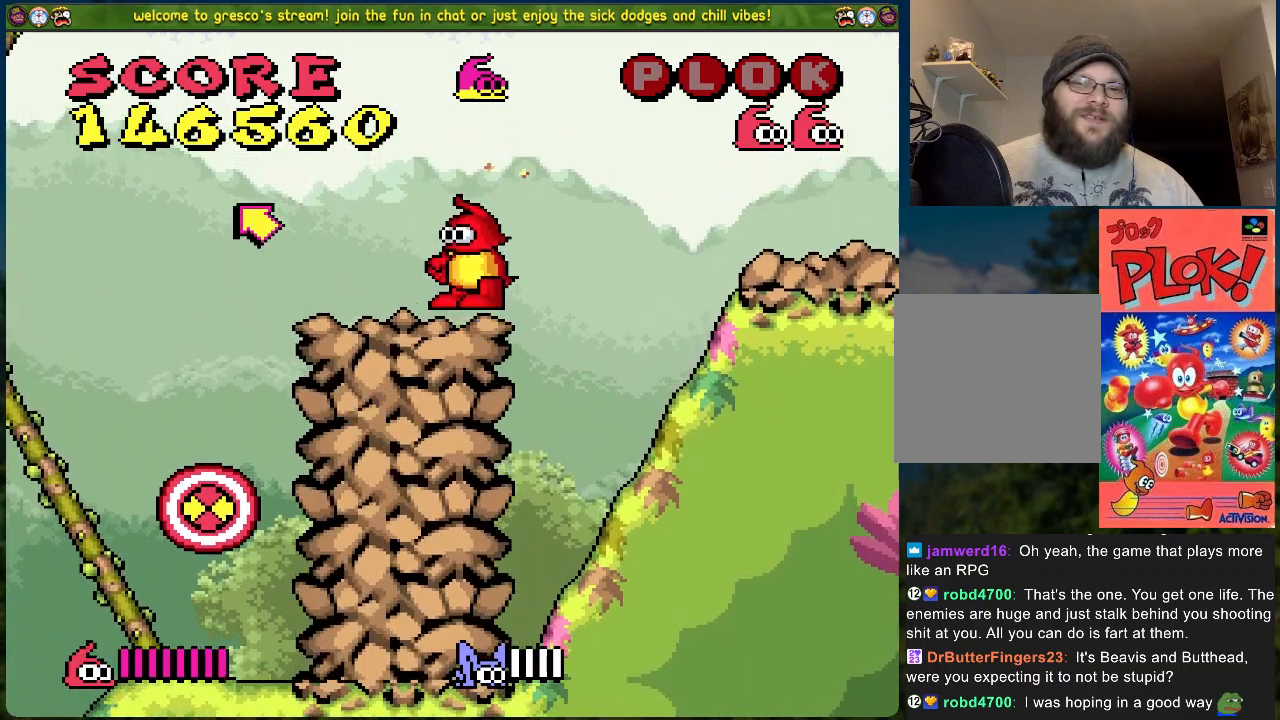
{"buttons": [], "left_stick": "center", "events": []}
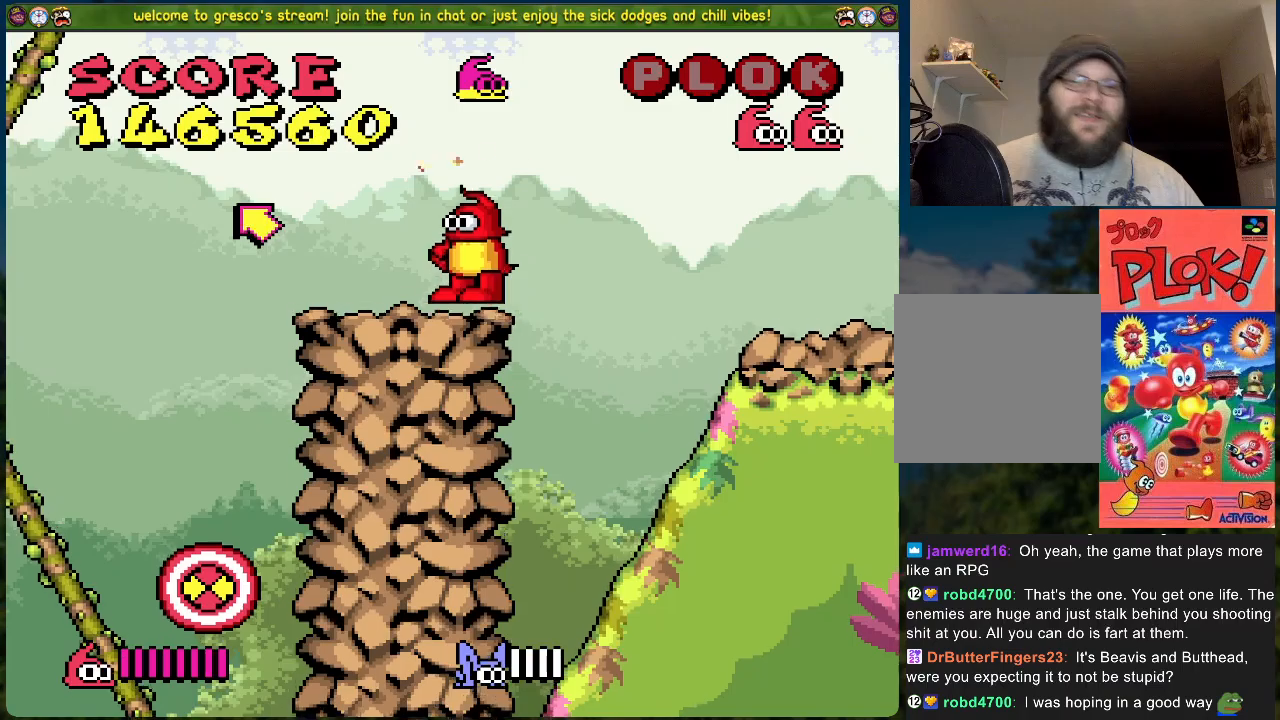
{"buttons": [], "left_stick": "center", "events": []}
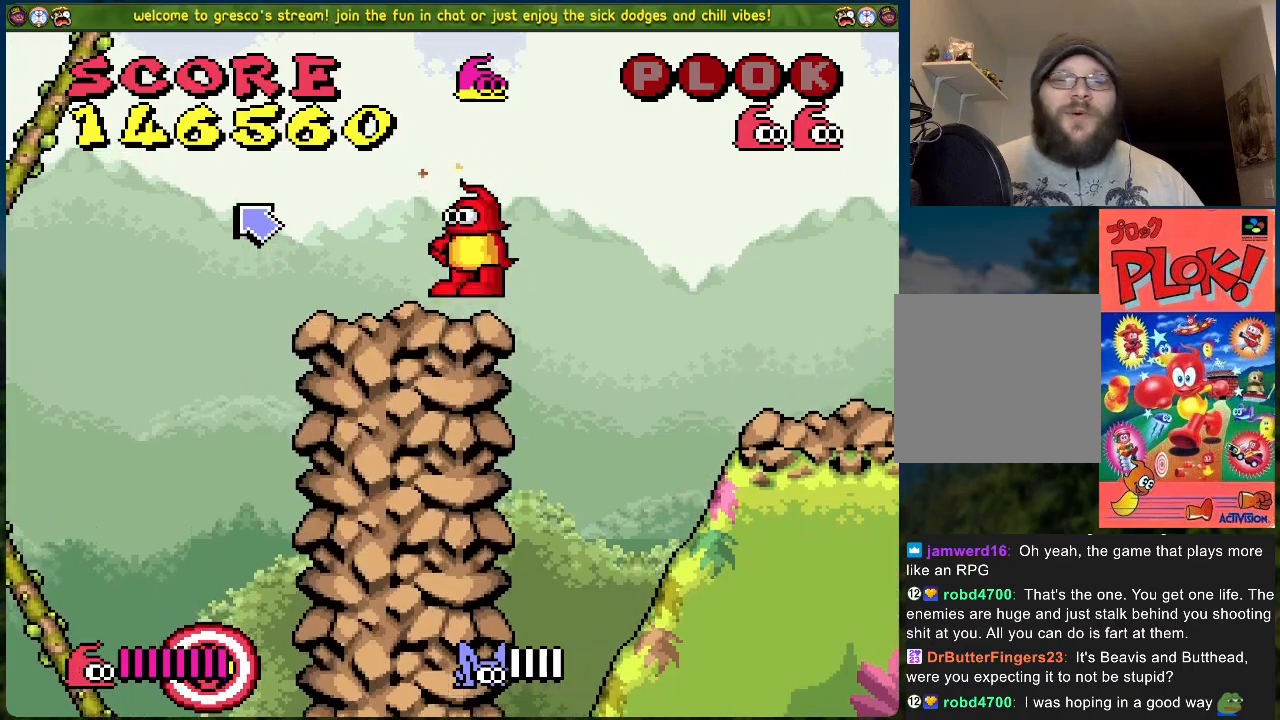
{"buttons": [], "left_stick": "center", "events": []}
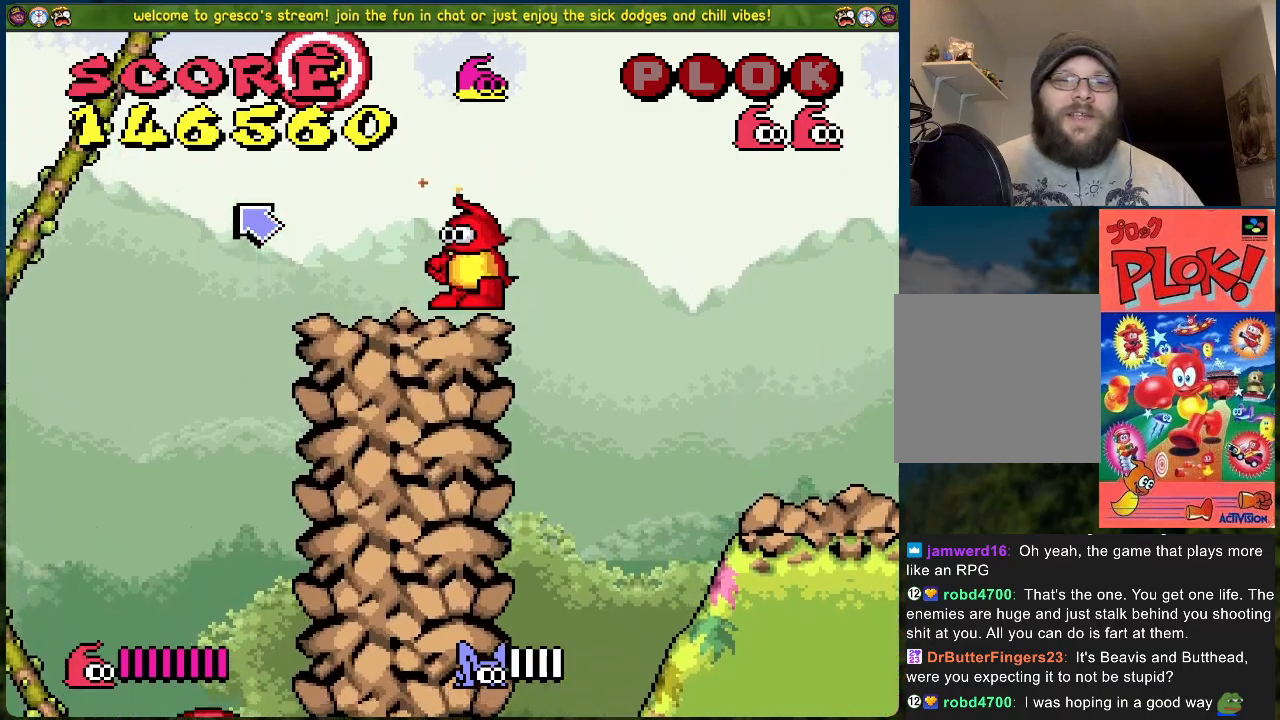
{"buttons": [], "left_stick": "center", "events": [[33, "A", "down"], [267, "X", "down"], [317, "A", "up"], [351, "X", "up"]]}
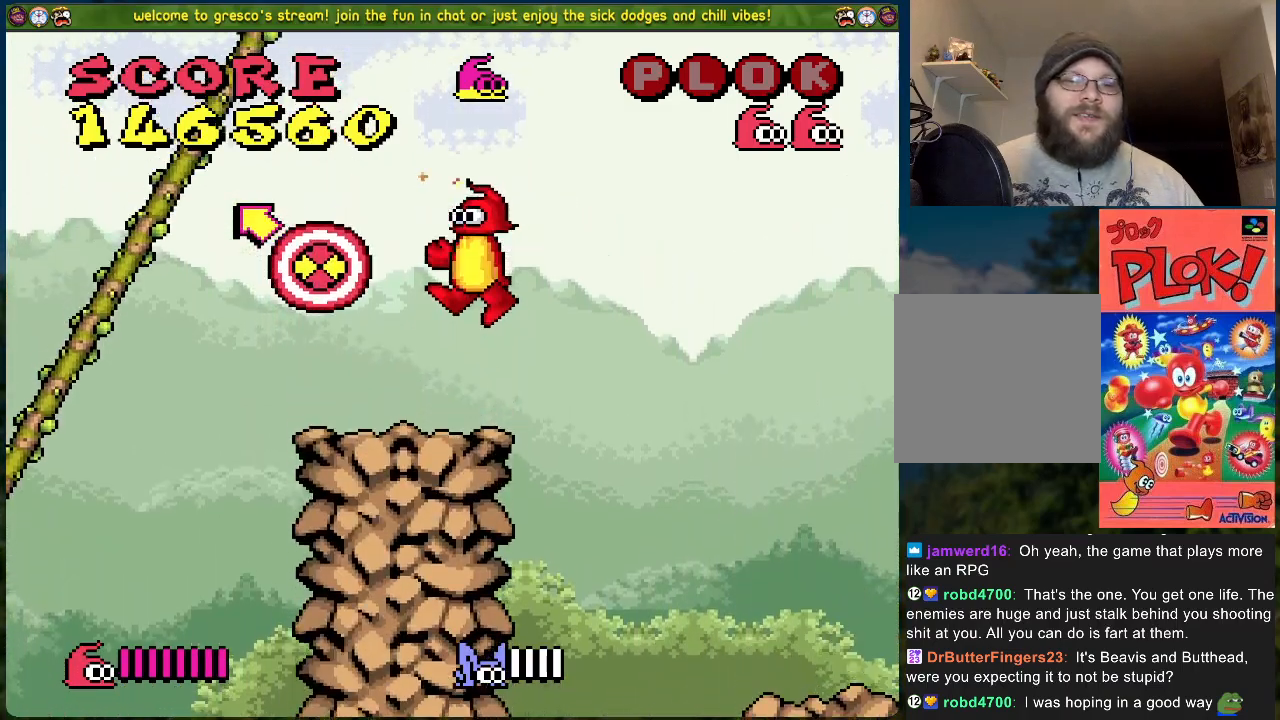
{"buttons": ["B", "DPAD_RIGHT"], "left_stick": "center", "events": [[468, "B", "down"], [502, "DPAD_RIGHT", "down"]]}
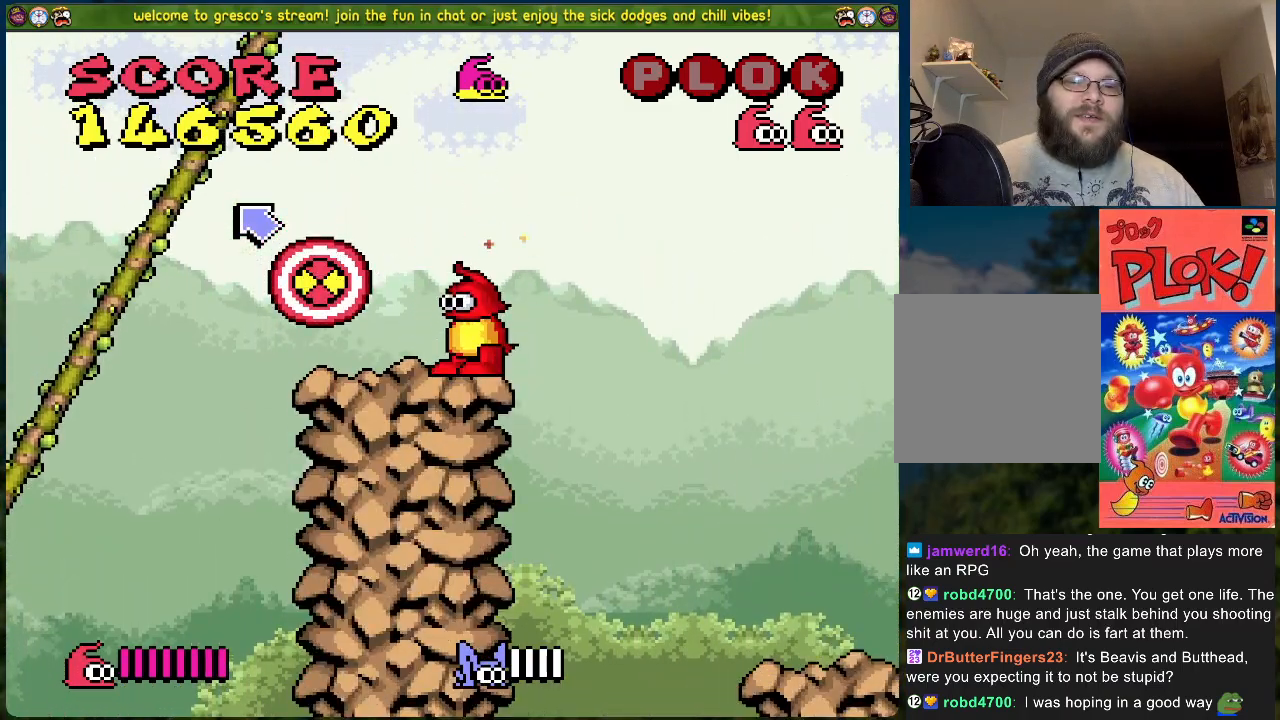
{"buttons": ["B", "DPAD_RIGHT"], "left_stick": "center", "events": []}
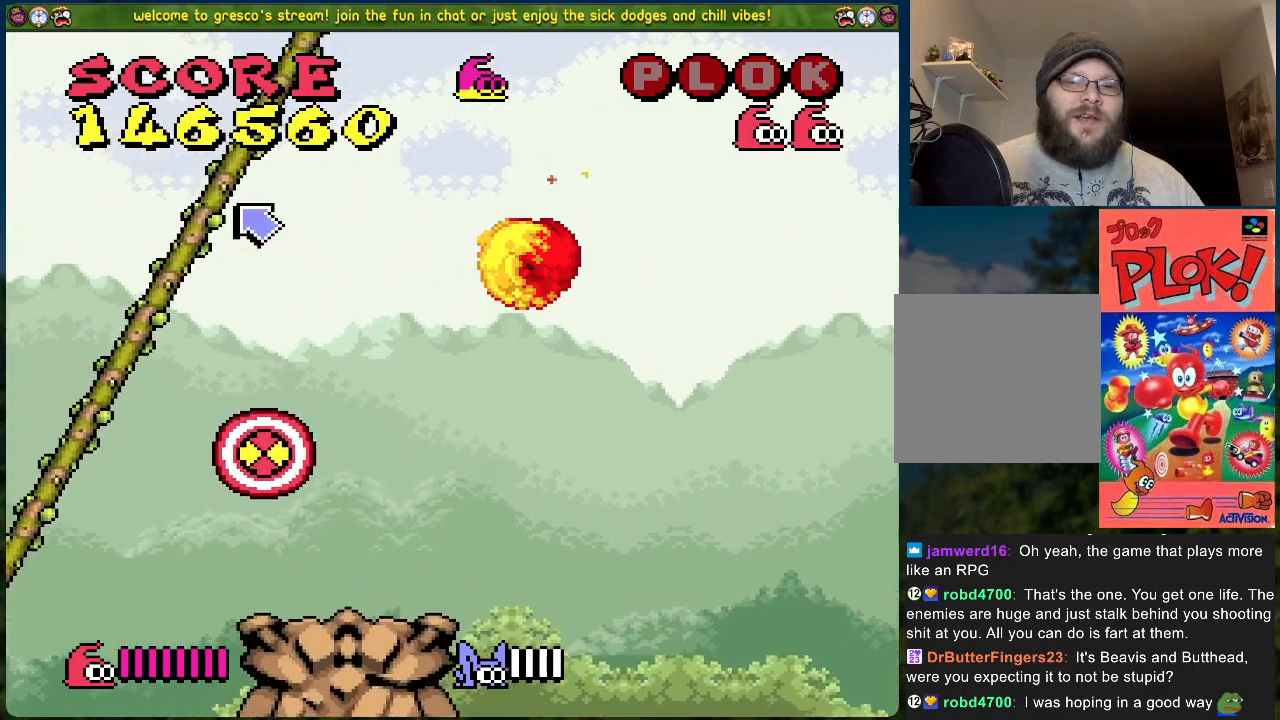
{"buttons": ["DPAD_RIGHT"], "left_stick": "center", "events": [[251, "B", "up"]]}
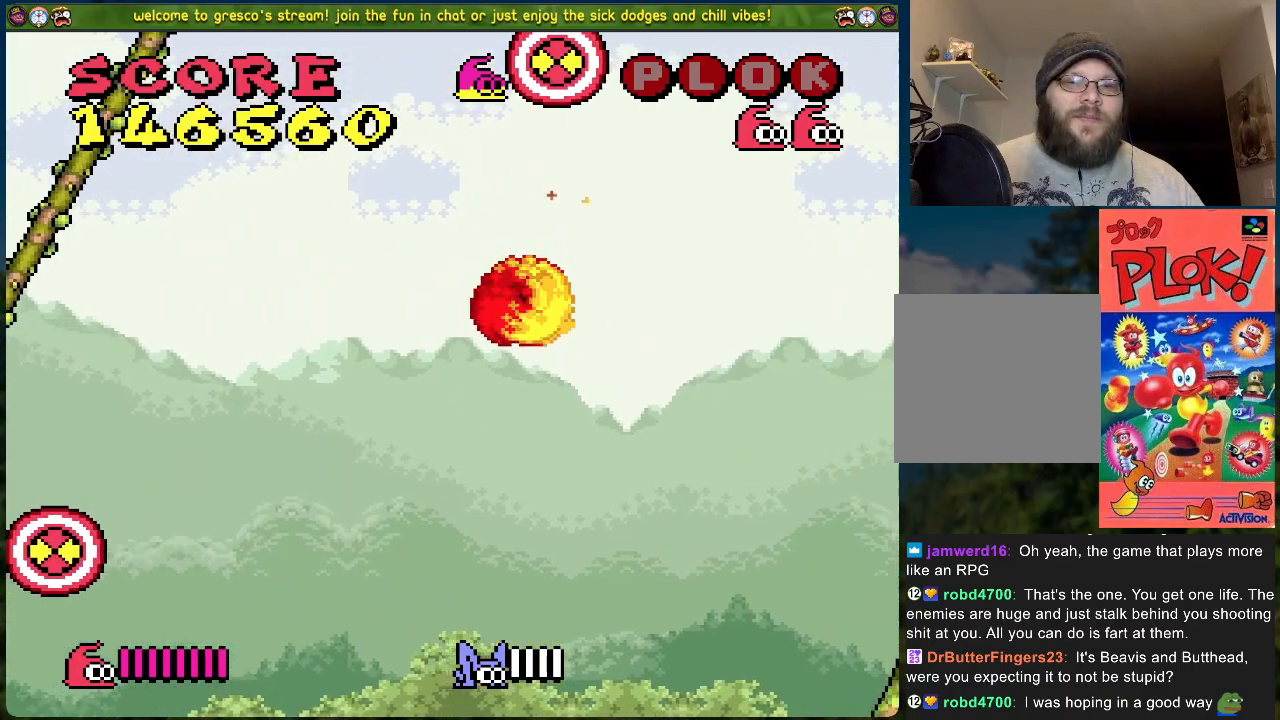
{"buttons": [], "left_stick": "center", "events": [[184, "DPAD_RIGHT", "up"]]}
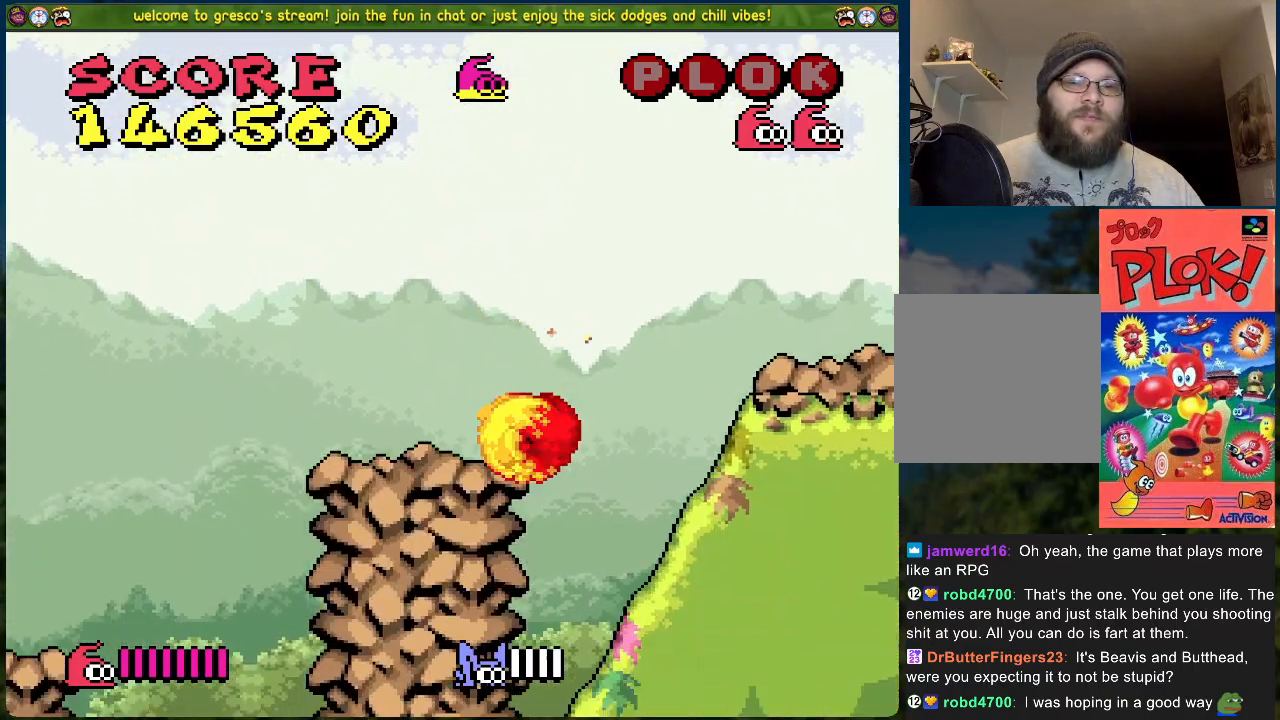
{"buttons": ["B", "DPAD_RIGHT"], "left_stick": "center", "events": [[418, "B", "down"], [418, "DPAD_RIGHT", "down"]]}
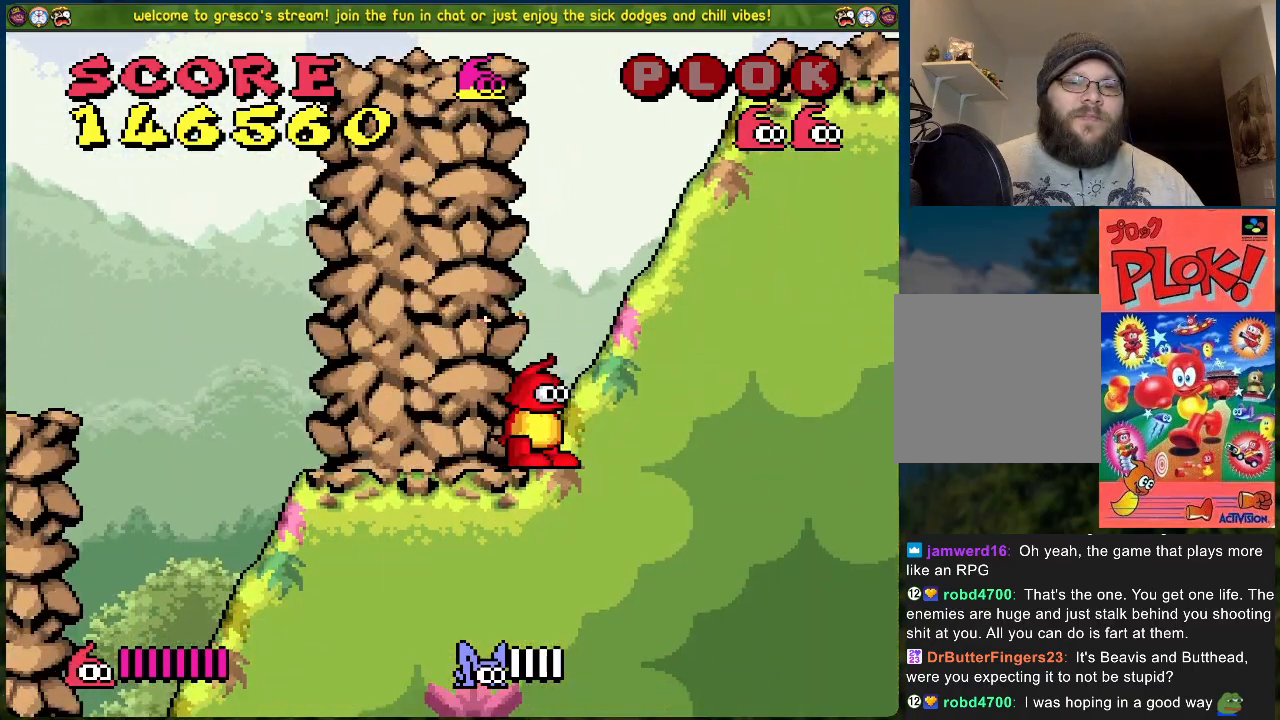
{"buttons": ["B", "DPAD_RIGHT"], "left_stick": "center", "events": []}
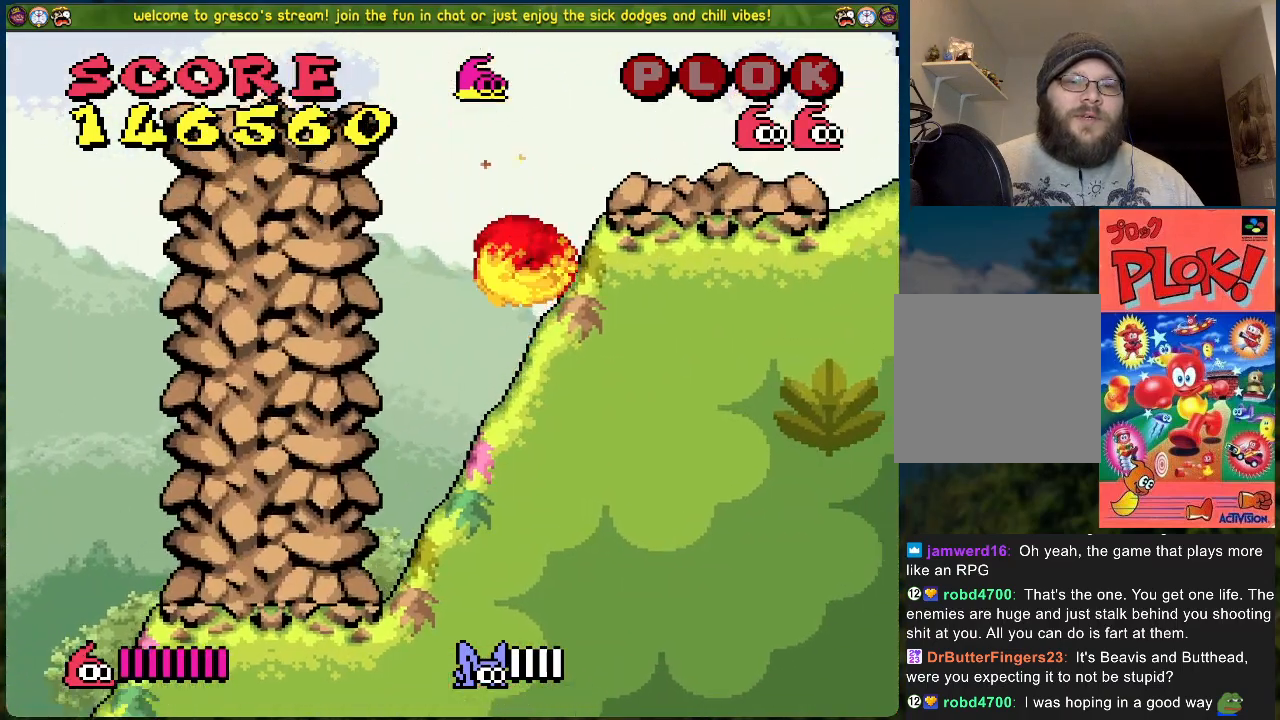
{"buttons": ["B", "DPAD_LEFT"], "left_stick": "center", "events": [[34, "B", "up"], [151, "DPAD_RIGHT", "up"], [201, "B", "down"], [251, "DPAD_LEFT", "down"]]}
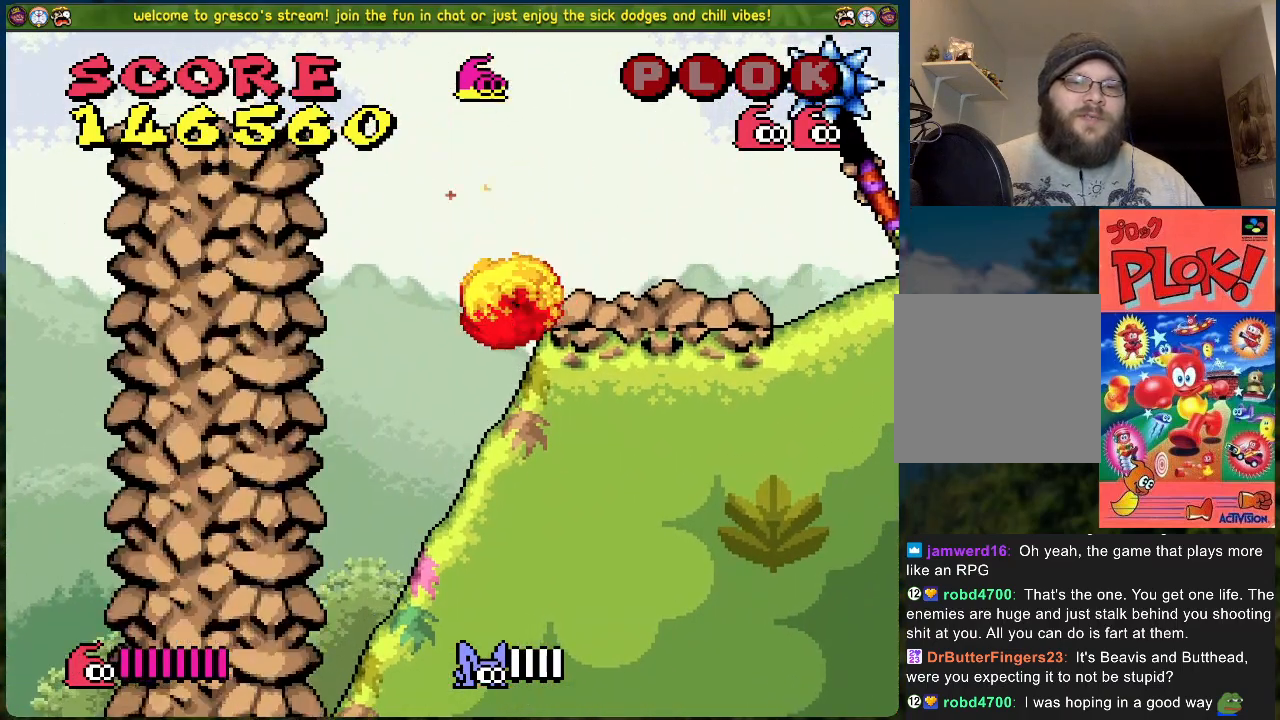
{"buttons": ["DPAD_RIGHT"], "left_stick": "center", "events": [[50, "B", "up"], [50, "DPAD_LEFT", "up"], [83, "DPAD_RIGHT", "down"], [184, "B", "down"], [485, "B", "up"]]}
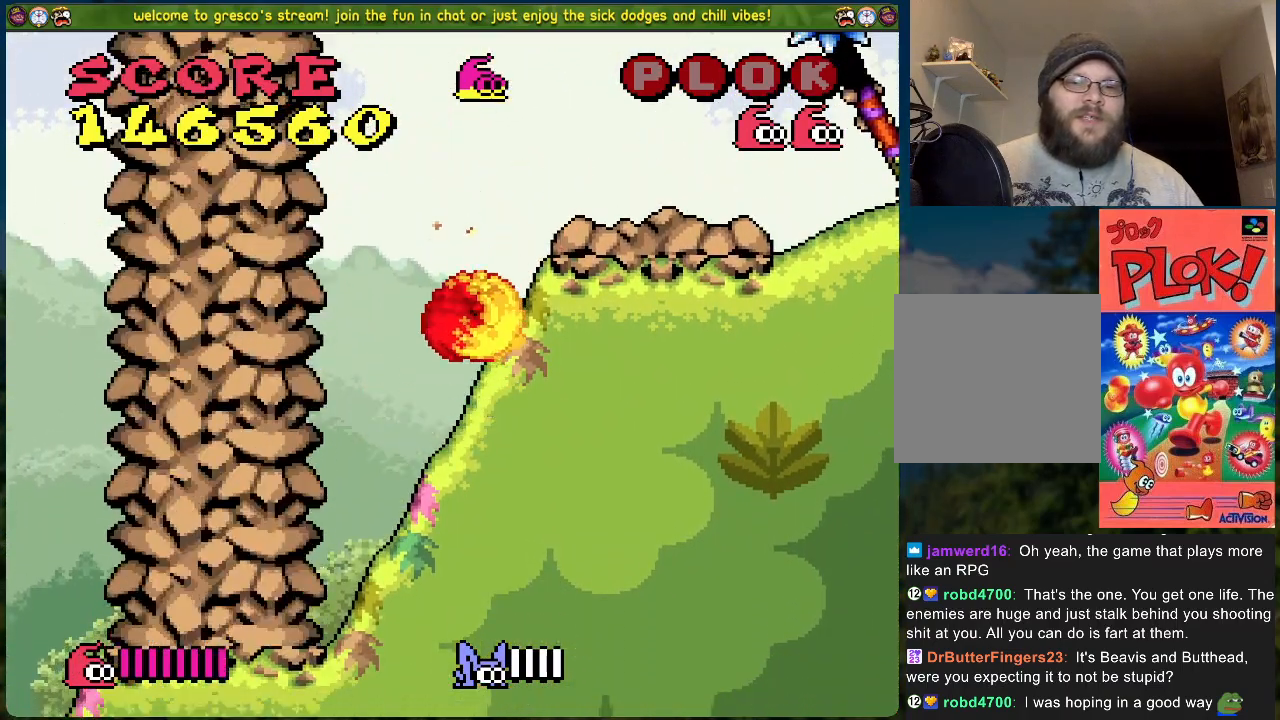
{"buttons": [], "left_stick": "center", "events": [[234, "DPAD_RIGHT", "up"]]}
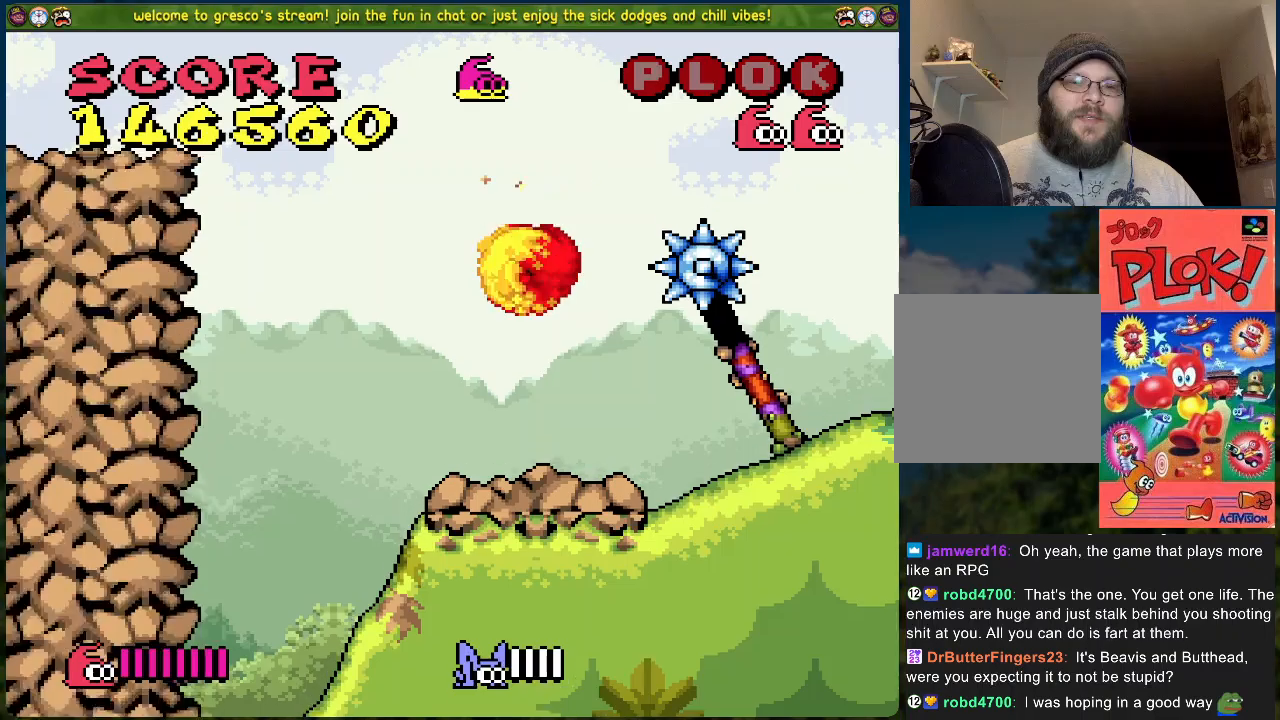
{"buttons": ["B", "DPAD_LEFT"], "left_stick": "center", "events": [[301, "DPAD_LEFT", "down"], [418, "B", "down"]]}
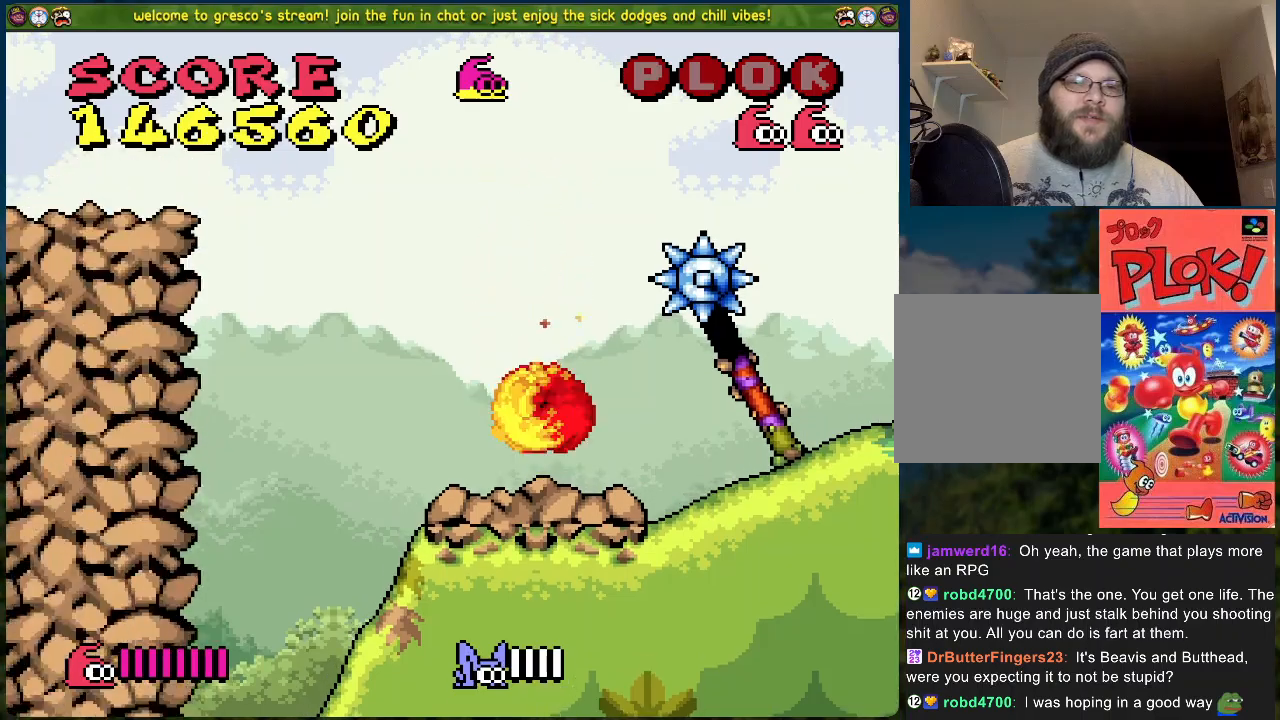
{"buttons": ["B", "DPAD_LEFT"], "left_stick": "center", "events": []}
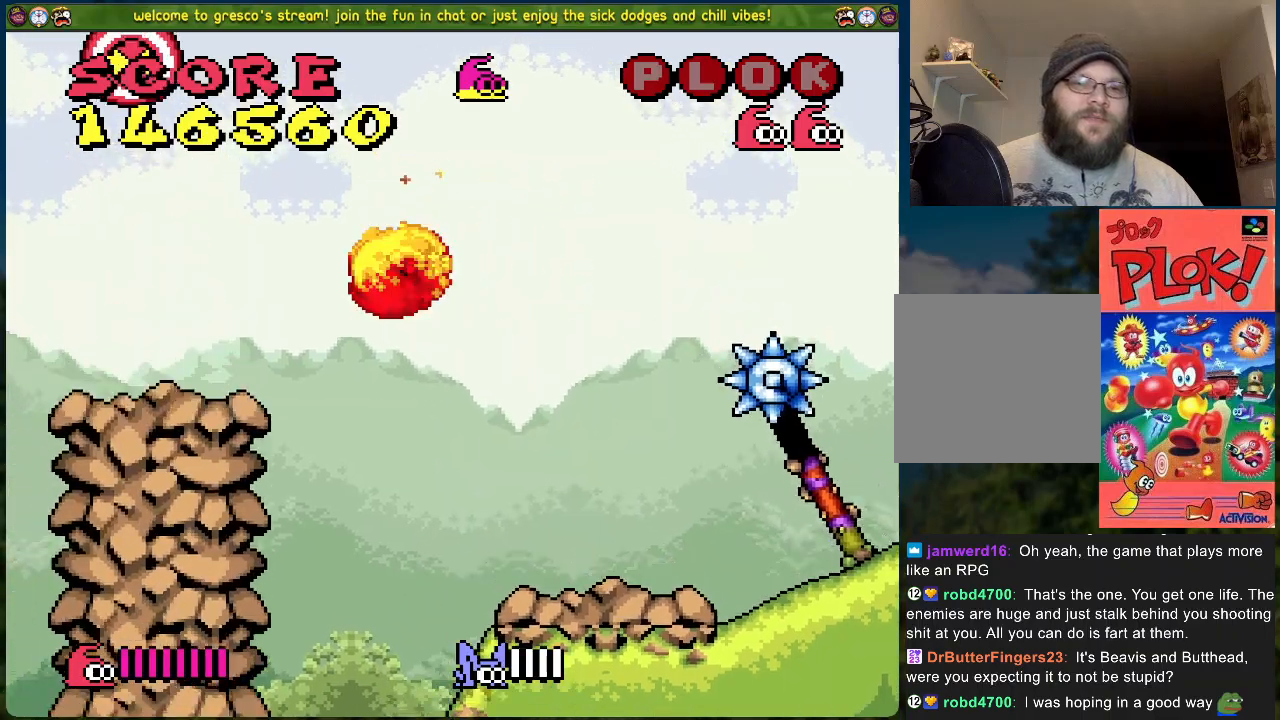
{"buttons": ["DPAD_LEFT"], "left_stick": "center", "events": [[133, "B", "up"], [167, "DPAD_LEFT", "up"], [484, "DPAD_LEFT", "down"]]}
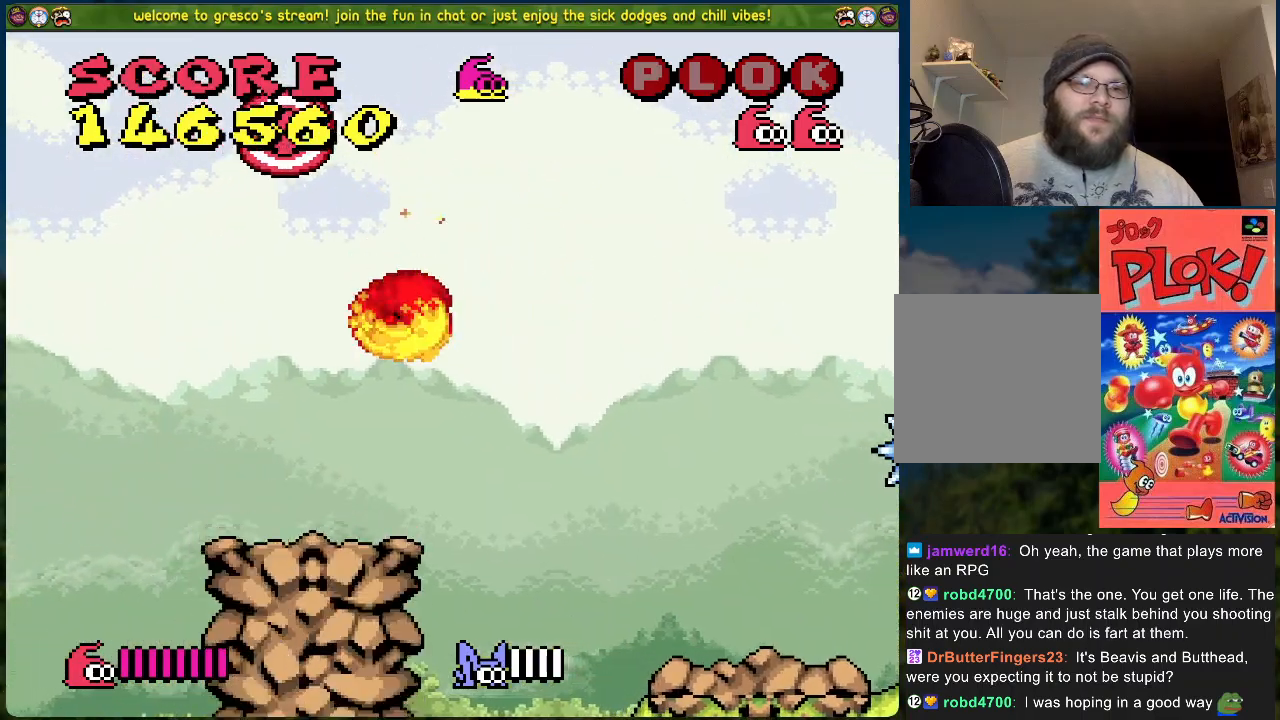
{"buttons": ["B", "DPAD_LEFT"], "left_stick": "center", "events": [[251, "B", "down"]]}
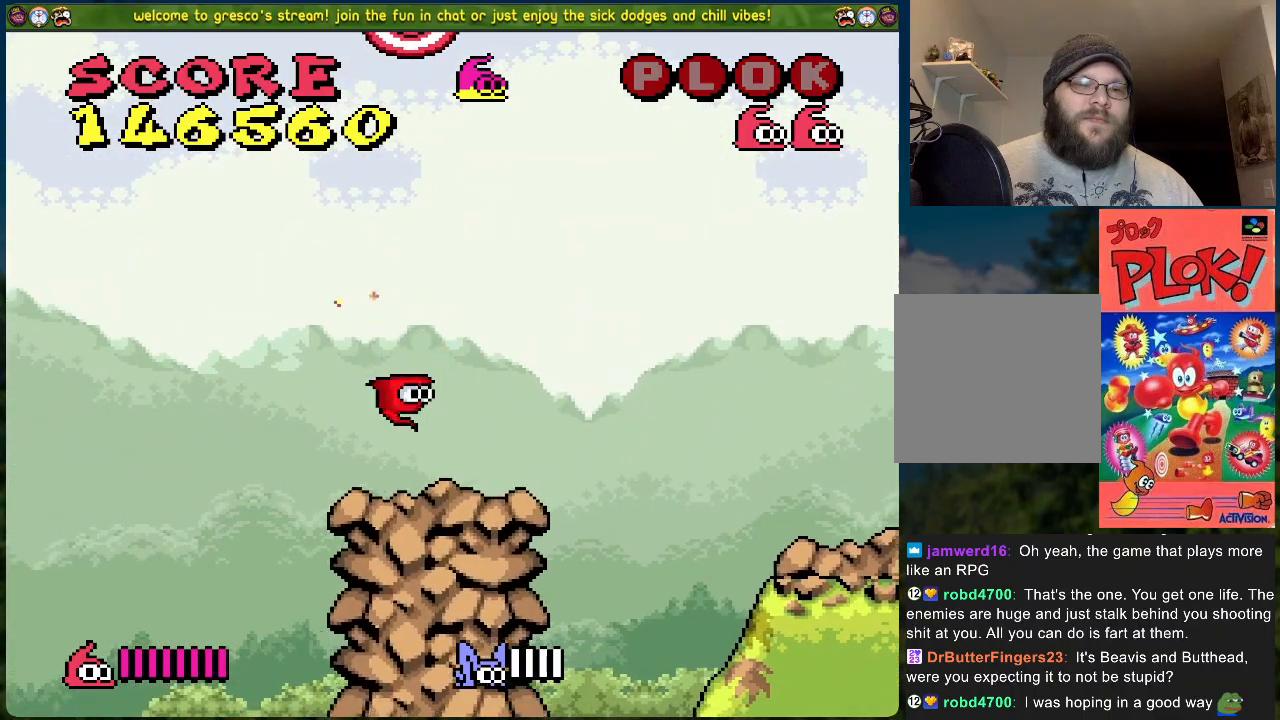
{"buttons": ["DPAD_LEFT"], "left_stick": "center", "events": [[301, "B", "up"]]}
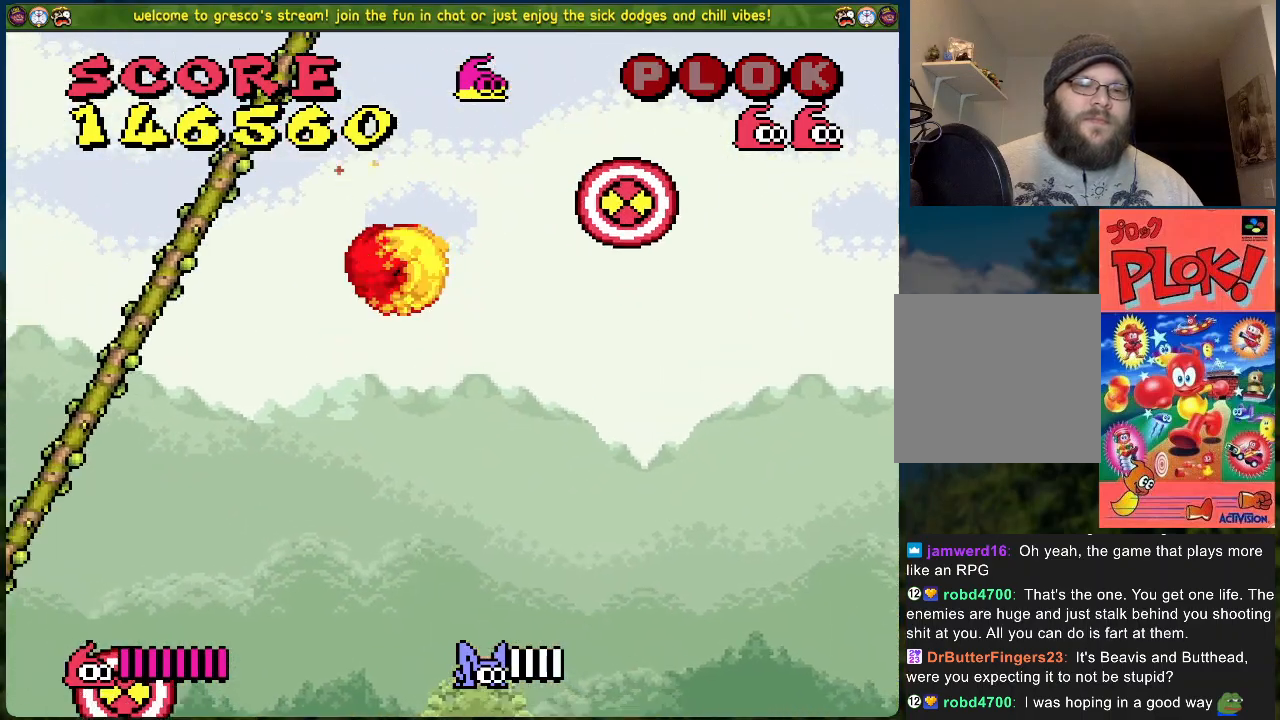
{"buttons": ["DPAD_LEFT"], "left_stick": "center", "events": []}
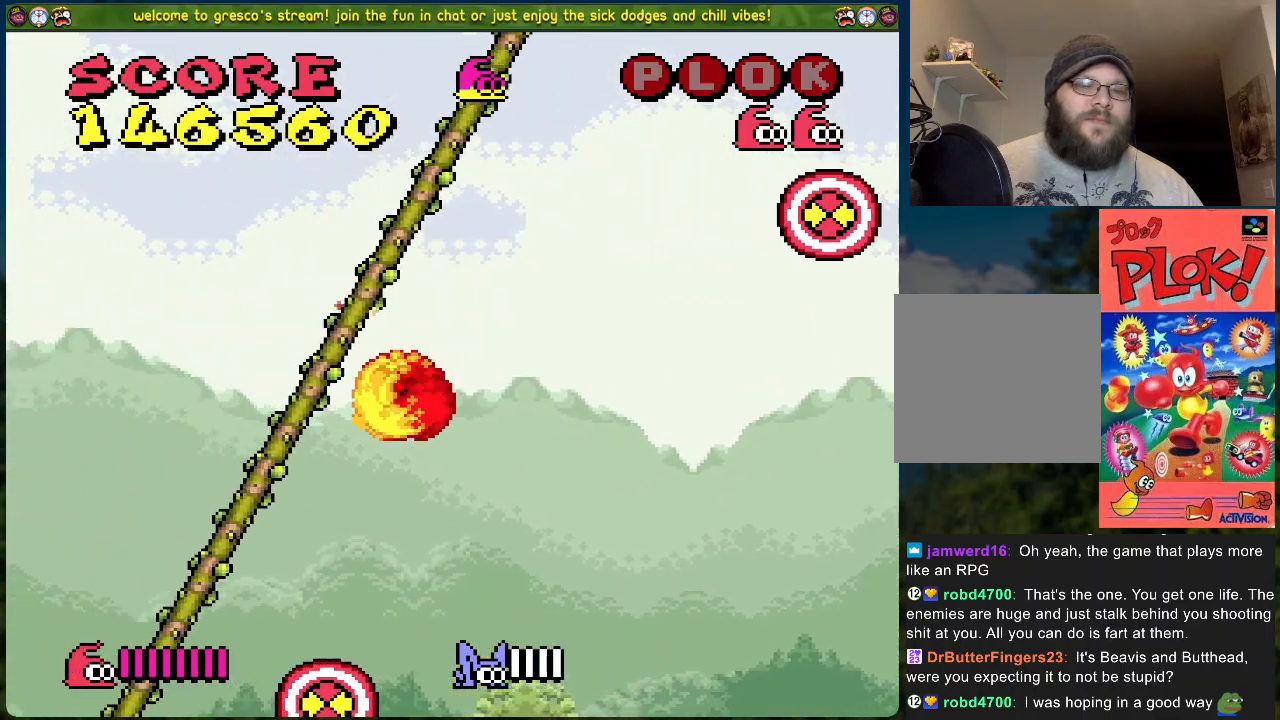
{"buttons": ["DPAD_LEFT"], "left_stick": "center", "events": []}
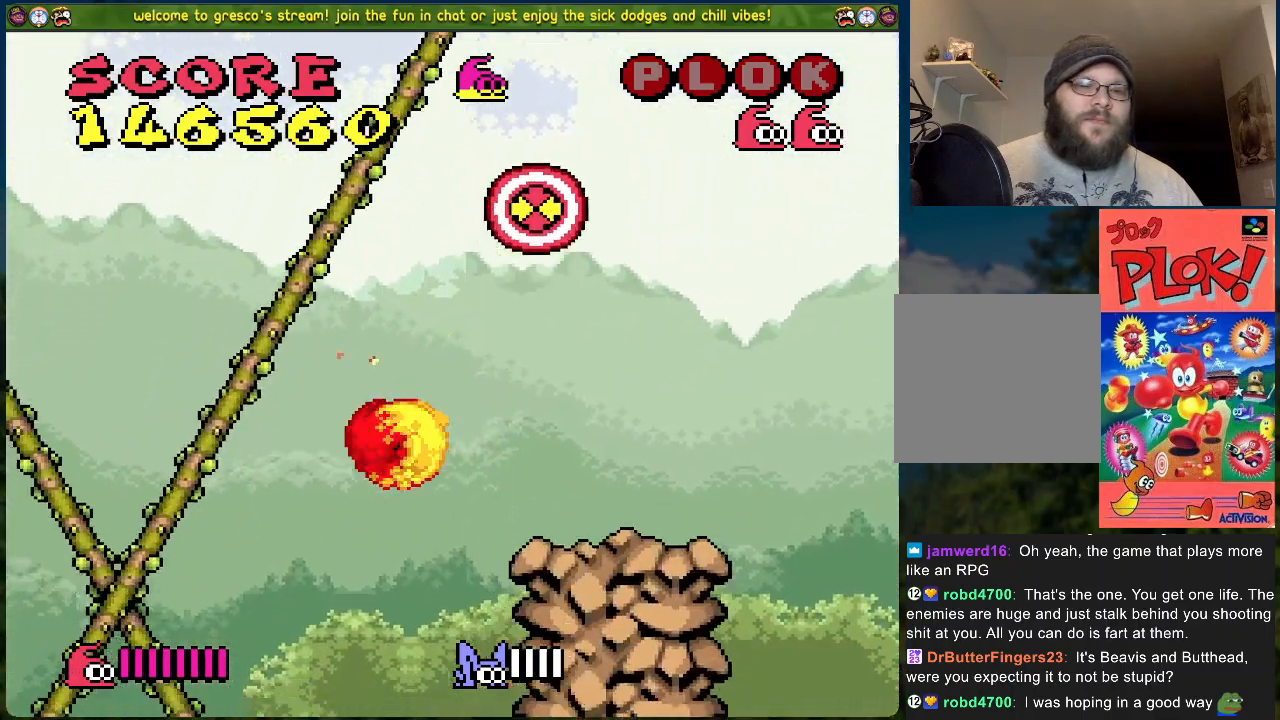
{"buttons": ["DPAD_LEFT"], "left_stick": "center", "events": []}